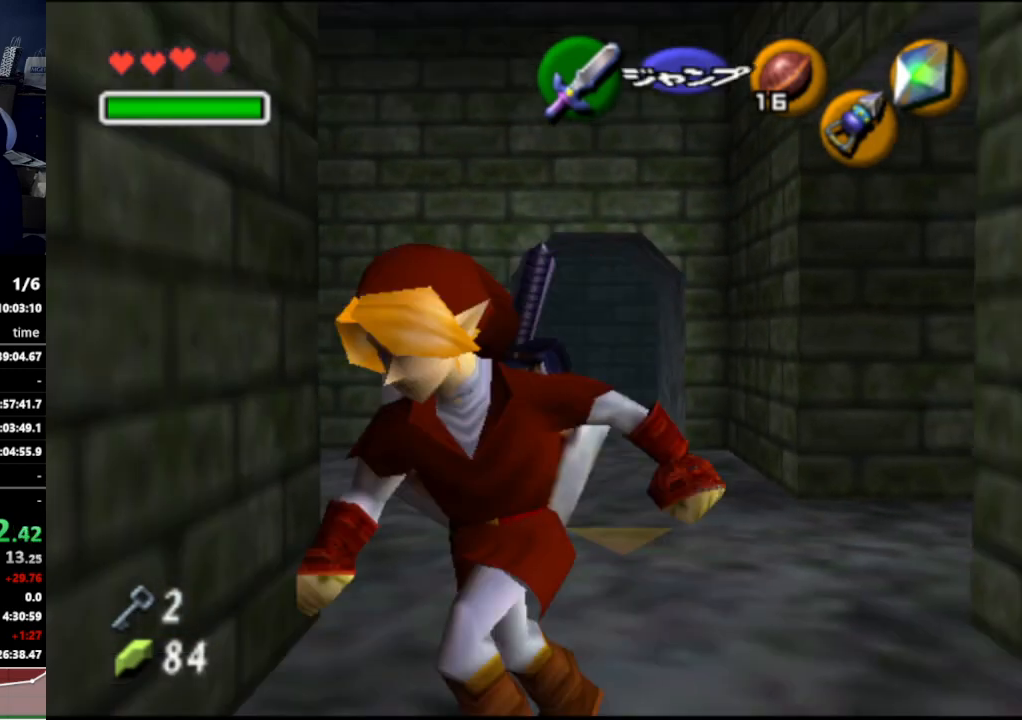
Gameplay with a controller (Nintendo layout); each line is a JSON object with the inputs held at the frame after it. "events" lists button and stick changes between this image and that frame as [ms after this image, input, new state], when the widget could be followed in between. Not read: L3 R3.
{"buttons": [], "left_stick": "left", "right_stick": "center", "events": [[33, "left_stick", "left"]]}
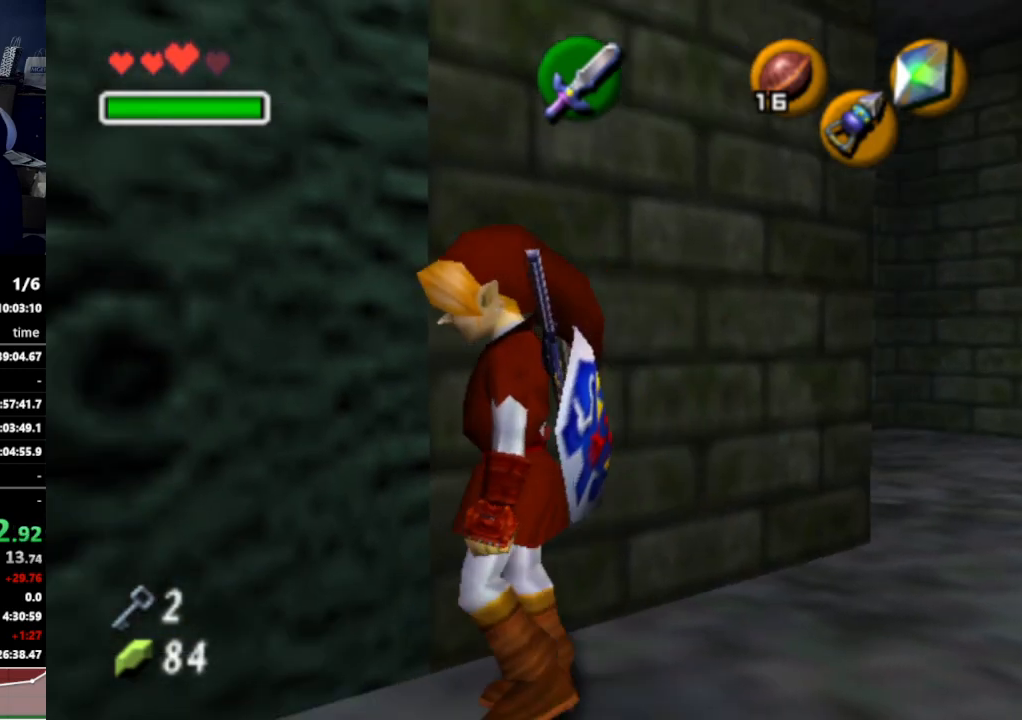
{"buttons": [], "left_stick": "up", "right_stick": "center", "events": [[233, "left_stick", "up"]]}
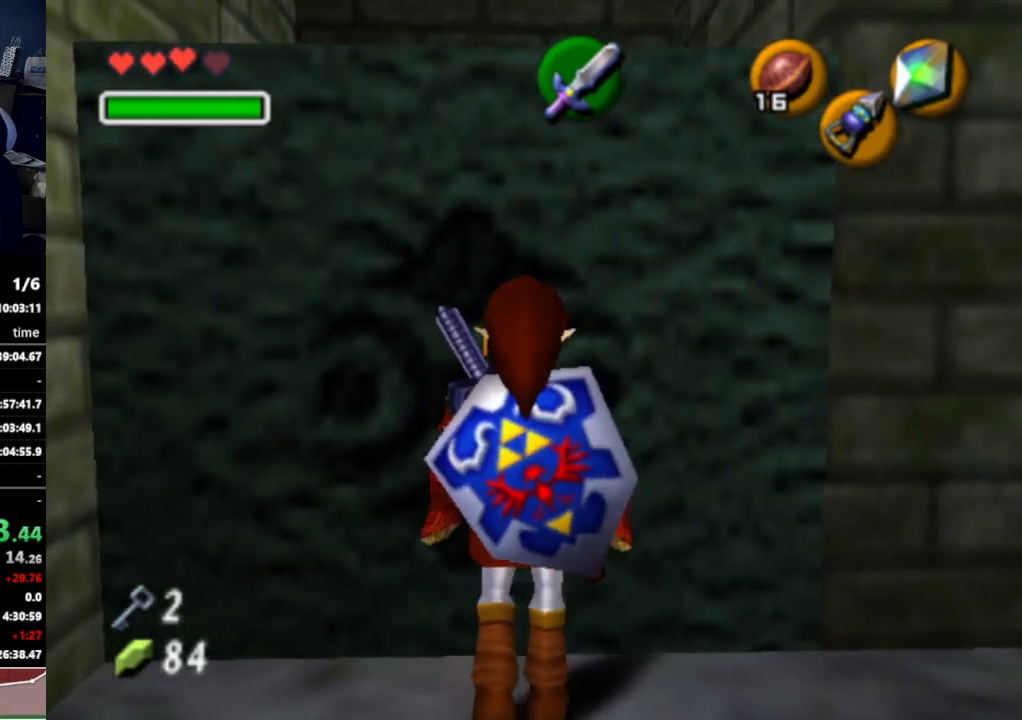
{"buttons": [], "left_stick": "up", "right_stick": "center", "events": [[133, "A", "down"], [267, "A", "up"]]}
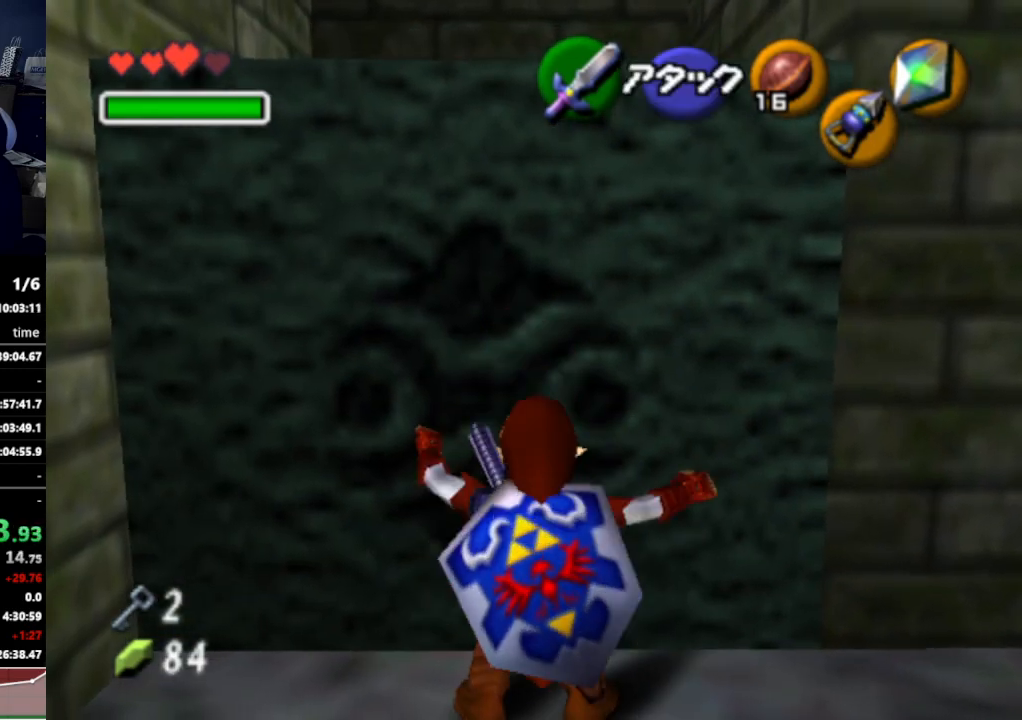
{"buttons": [], "left_stick": "up", "right_stick": "center", "events": []}
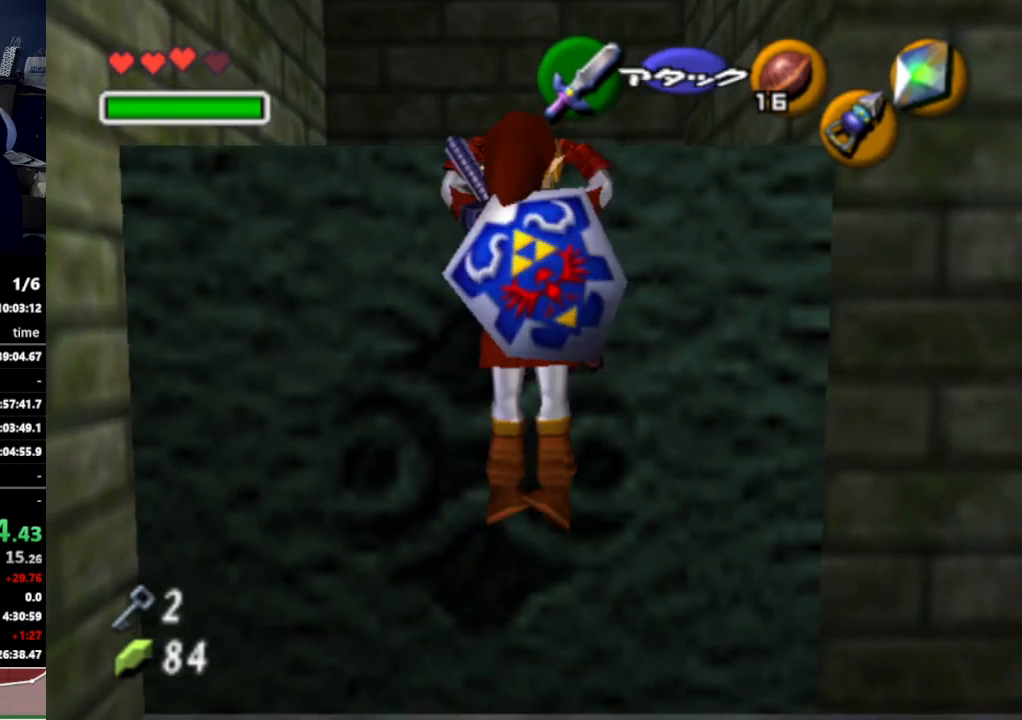
{"buttons": [], "left_stick": "up-right", "right_stick": "center", "events": [[400, "left_stick", "up-right"]]}
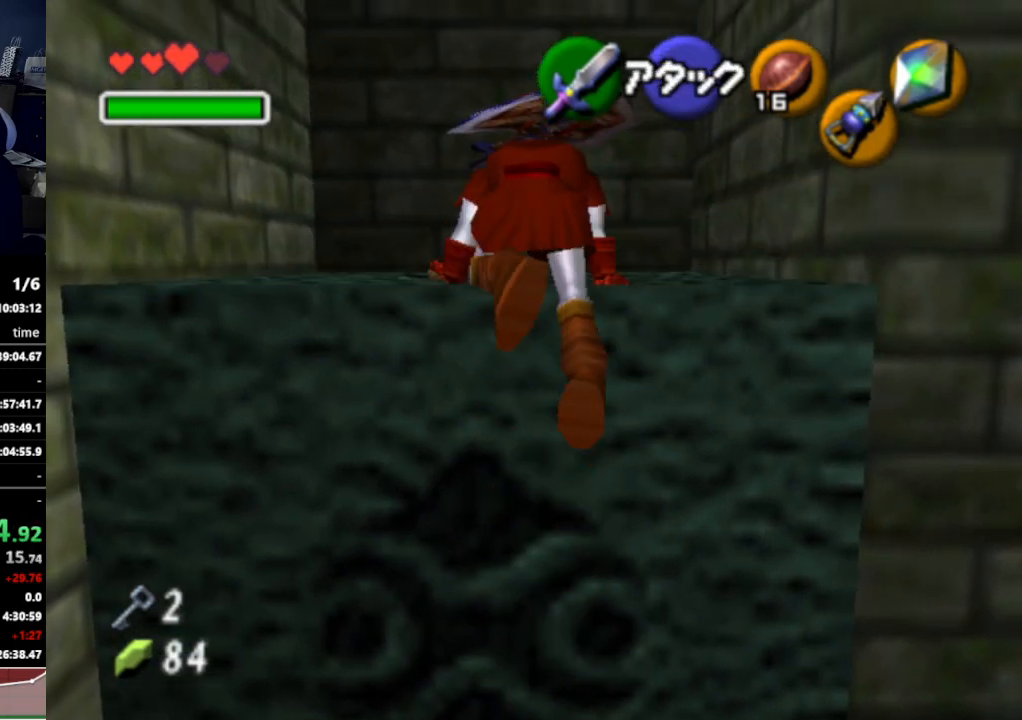
{"buttons": [], "left_stick": "up-right", "right_stick": "center", "events": []}
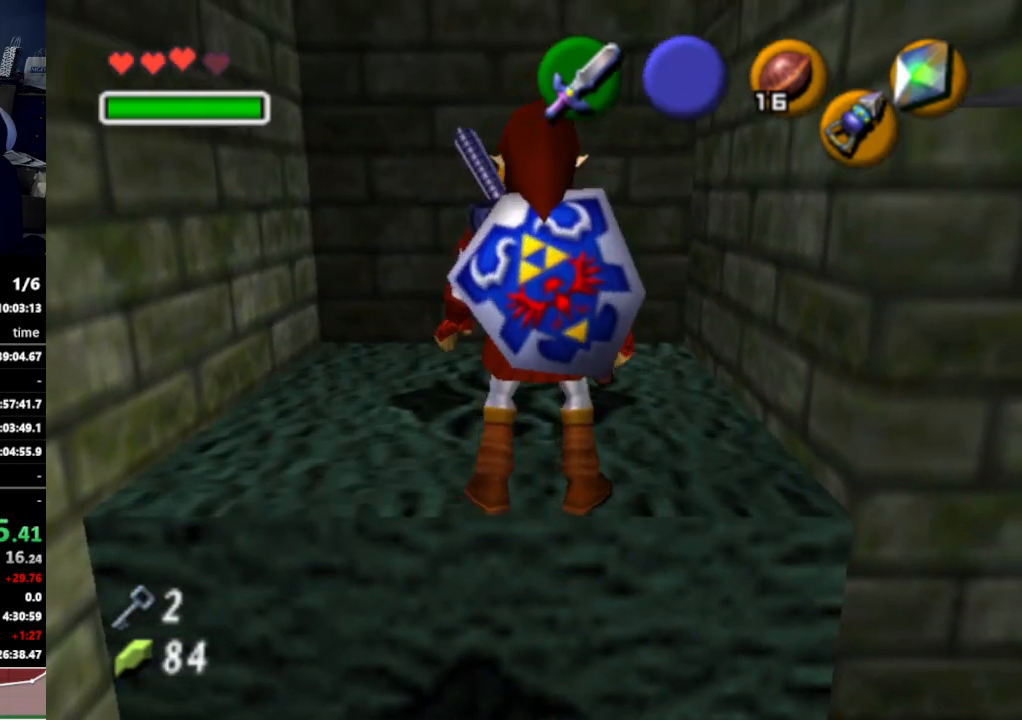
{"buttons": ["L1"], "left_stick": "up", "right_stick": "center", "events": [[300, "A", "down"], [400, "A", "up"], [433, "L1", "down"], [467, "left_stick", "up"]]}
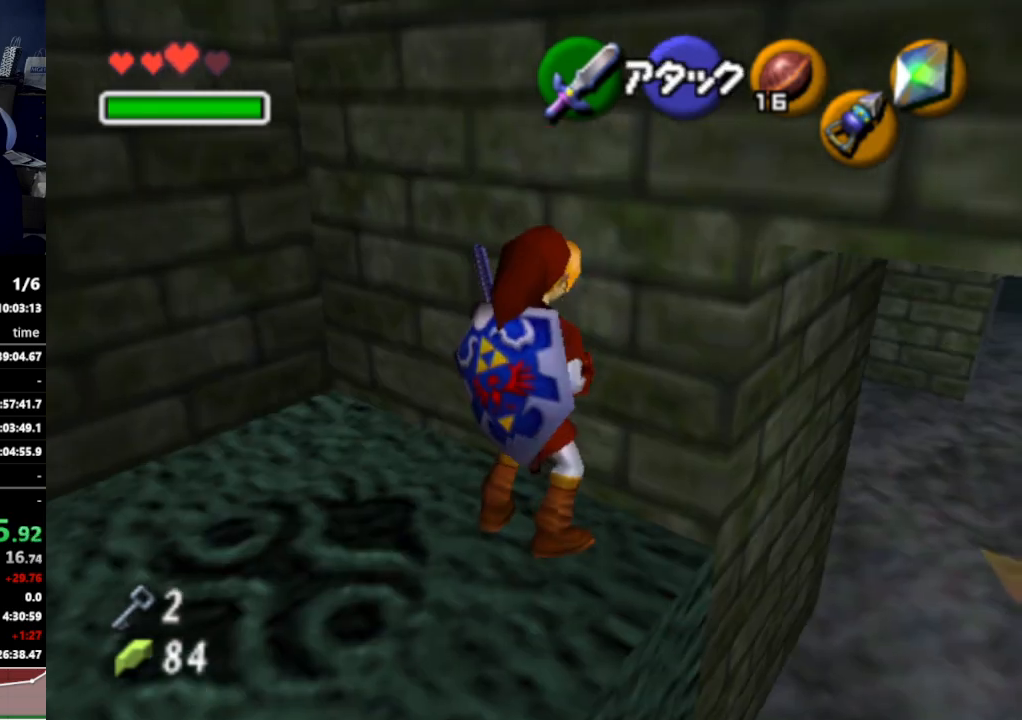
{"buttons": [], "left_stick": "up", "right_stick": "center", "events": [[67, "L1", "up"]]}
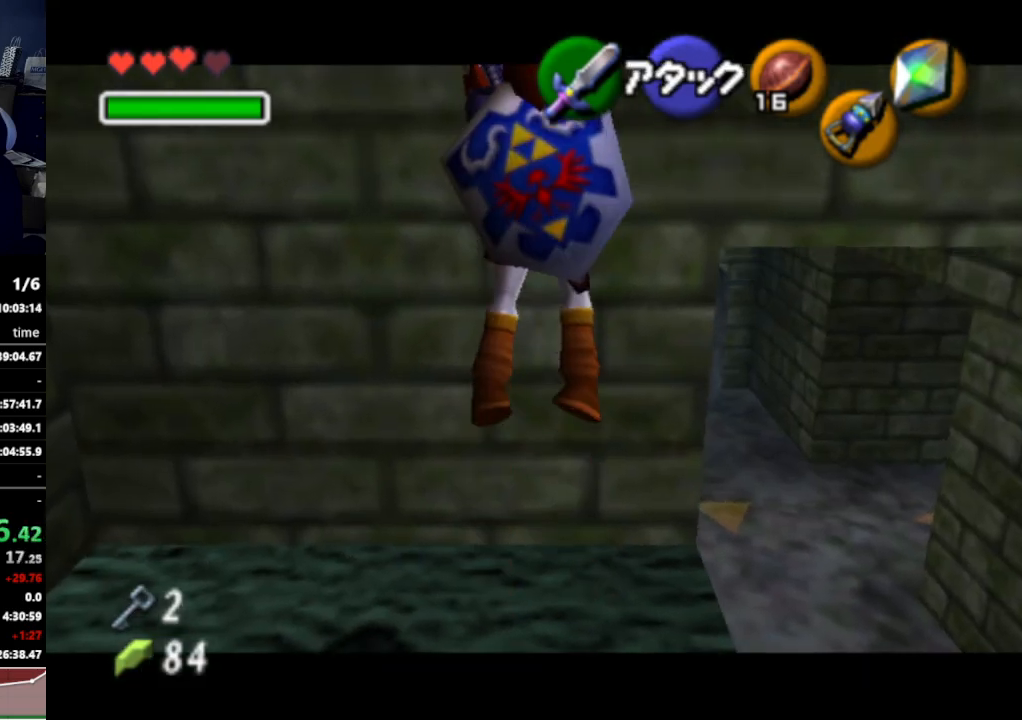
{"buttons": [], "left_stick": "up", "right_stick": "center", "events": []}
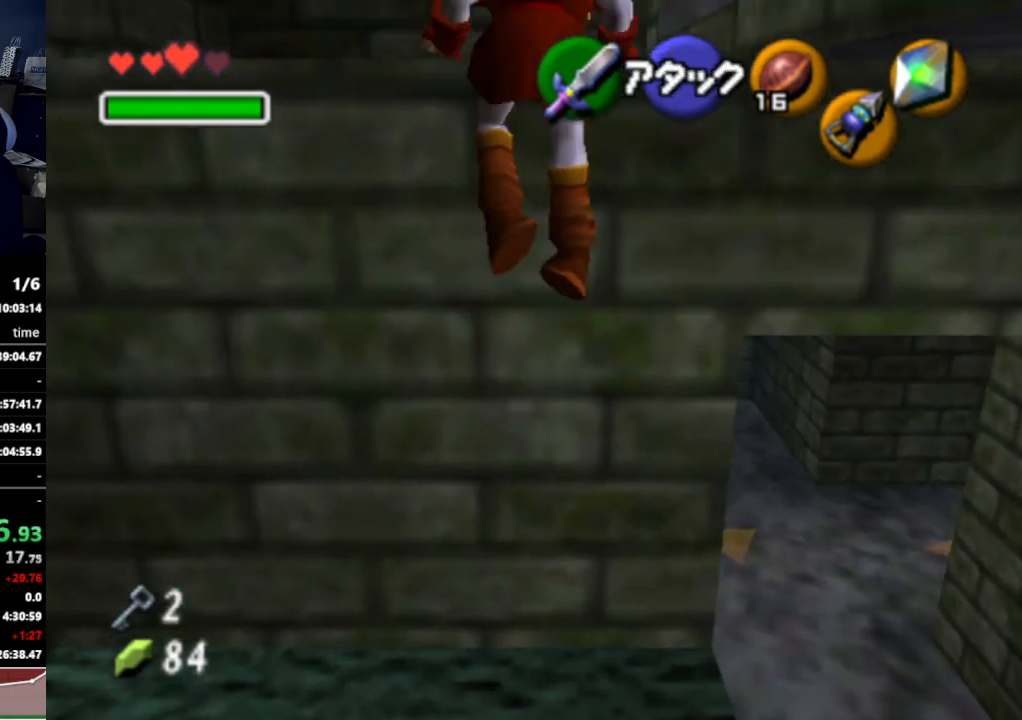
{"buttons": [], "left_stick": "up", "right_stick": "center", "events": []}
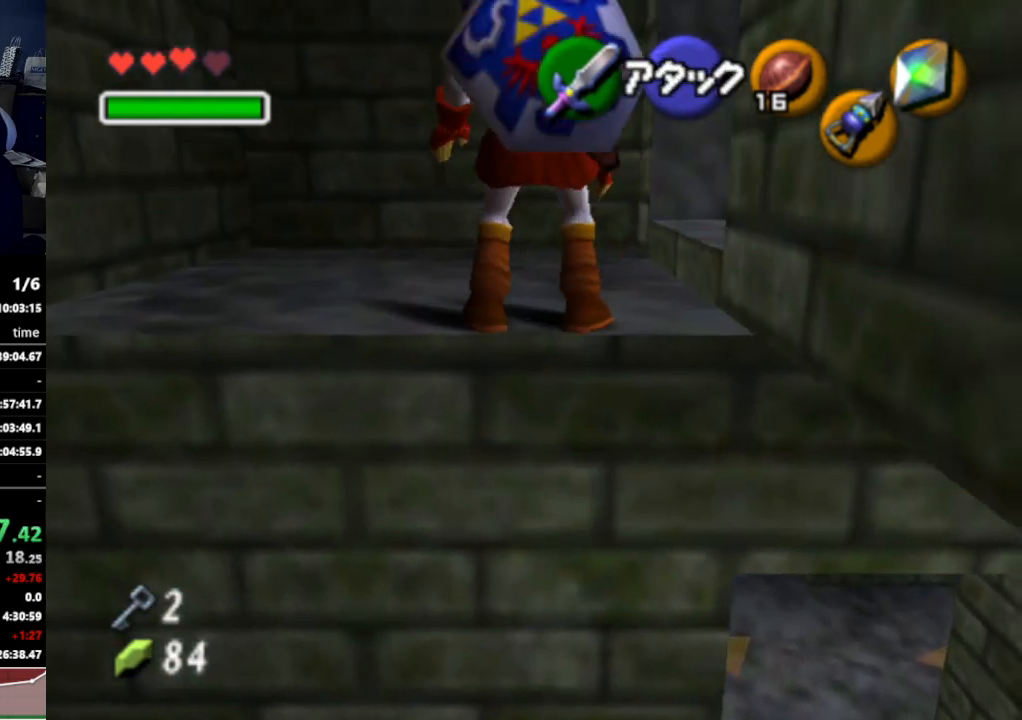
{"buttons": ["A", "L1"], "left_stick": "up-right", "right_stick": "center", "events": [[167, "left_stick", "up-right"], [267, "left_stick", "right"], [400, "A", "down"], [500, "L1", "down"], [500, "left_stick", "up-right"]]}
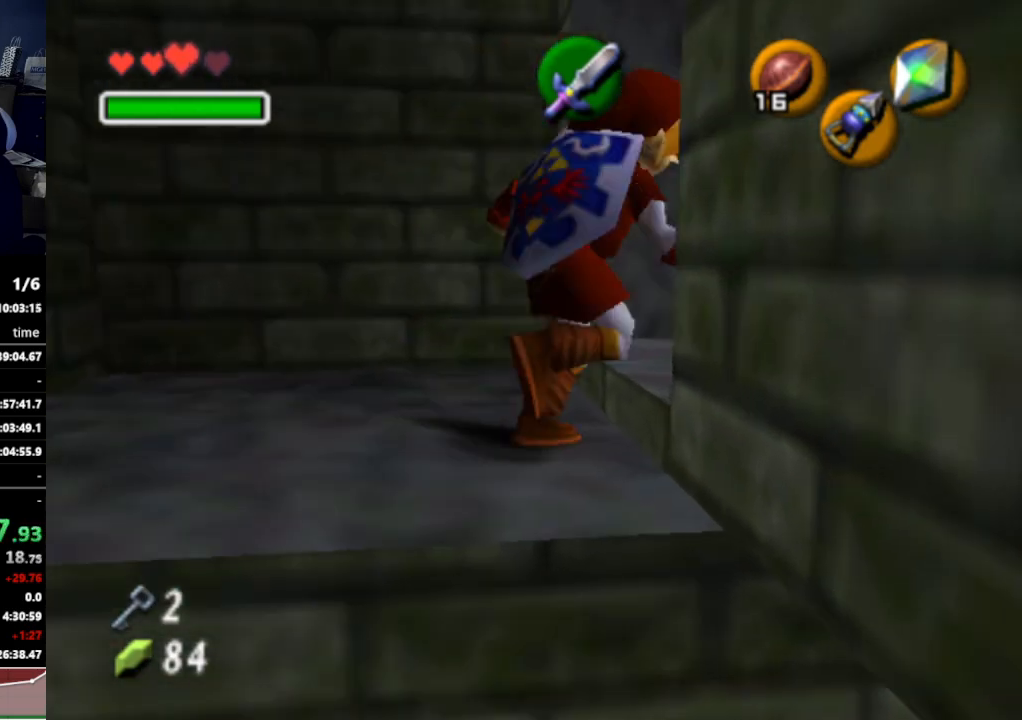
{"buttons": [], "left_stick": "up", "right_stick": "center", "events": [[33, "A", "up"], [167, "L1", "up"], [167, "left_stick", "up"]]}
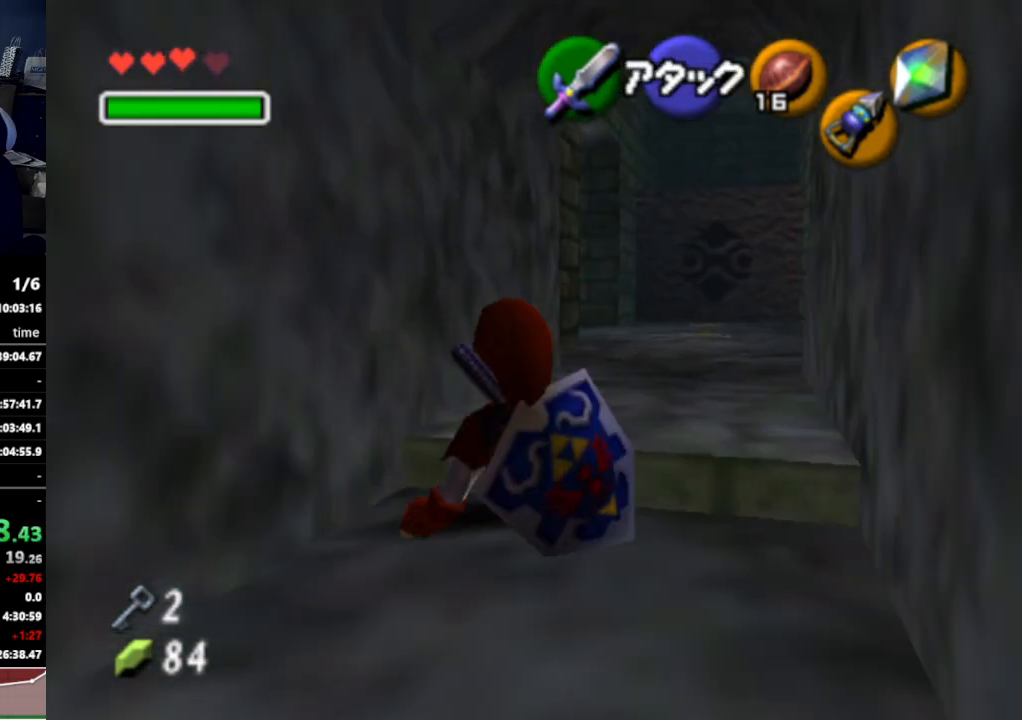
{"buttons": [], "left_stick": "up", "right_stick": "center", "events": [[233, "A", "down"], [367, "A", "up"]]}
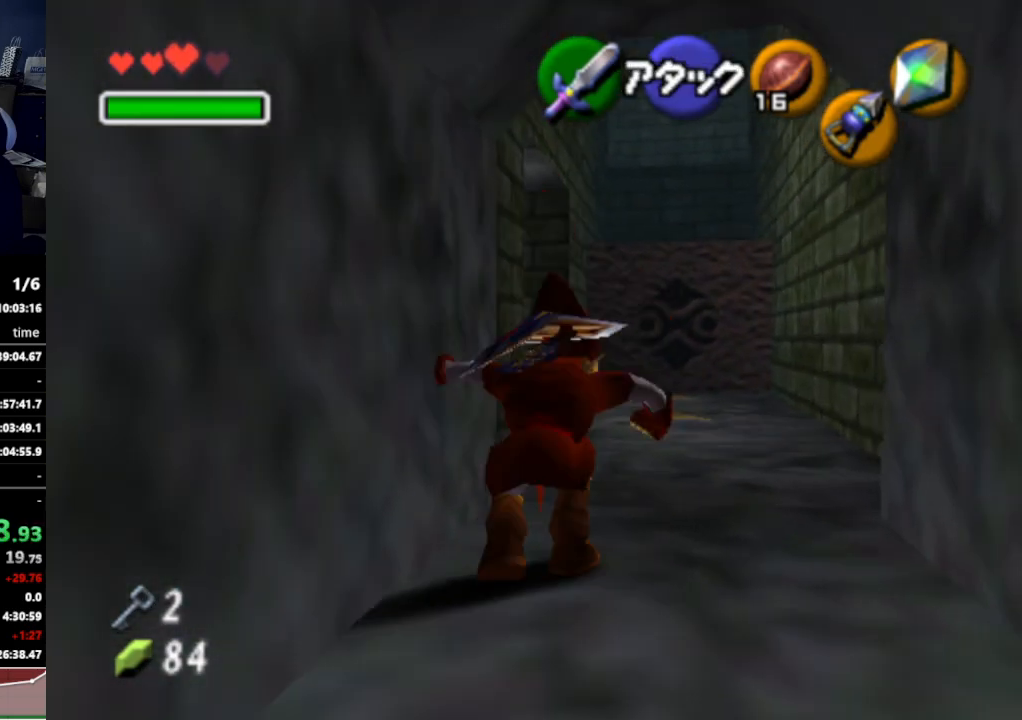
{"buttons": [], "left_stick": "up", "right_stick": "center", "events": []}
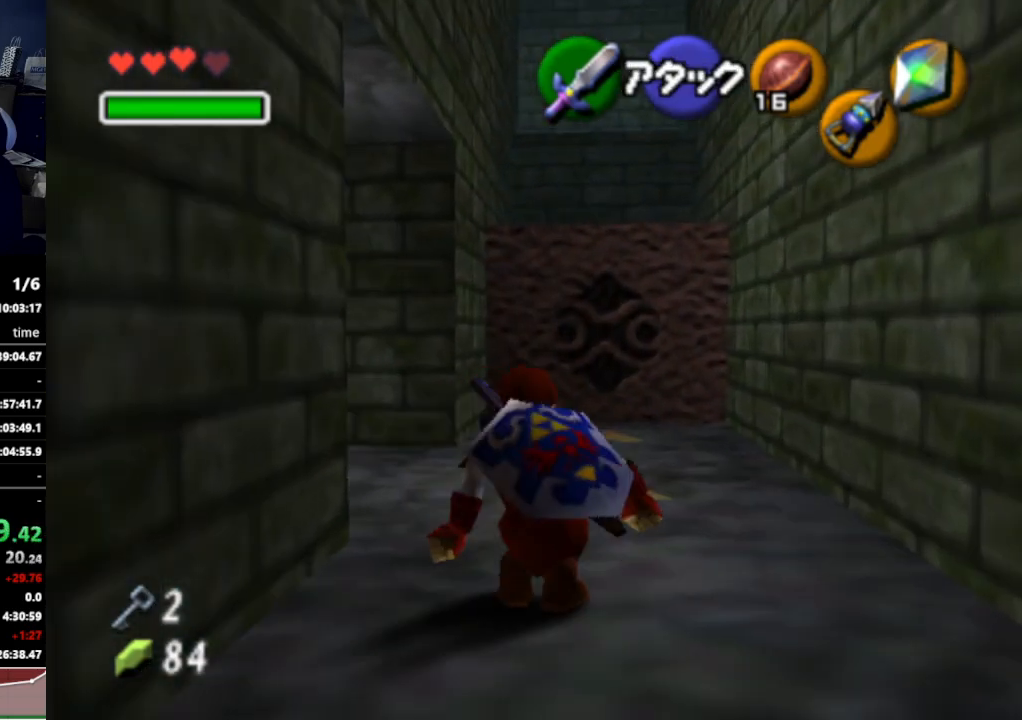
{"buttons": [], "left_stick": "up", "right_stick": "center", "events": [[100, "A", "down"], [267, "A", "up"]]}
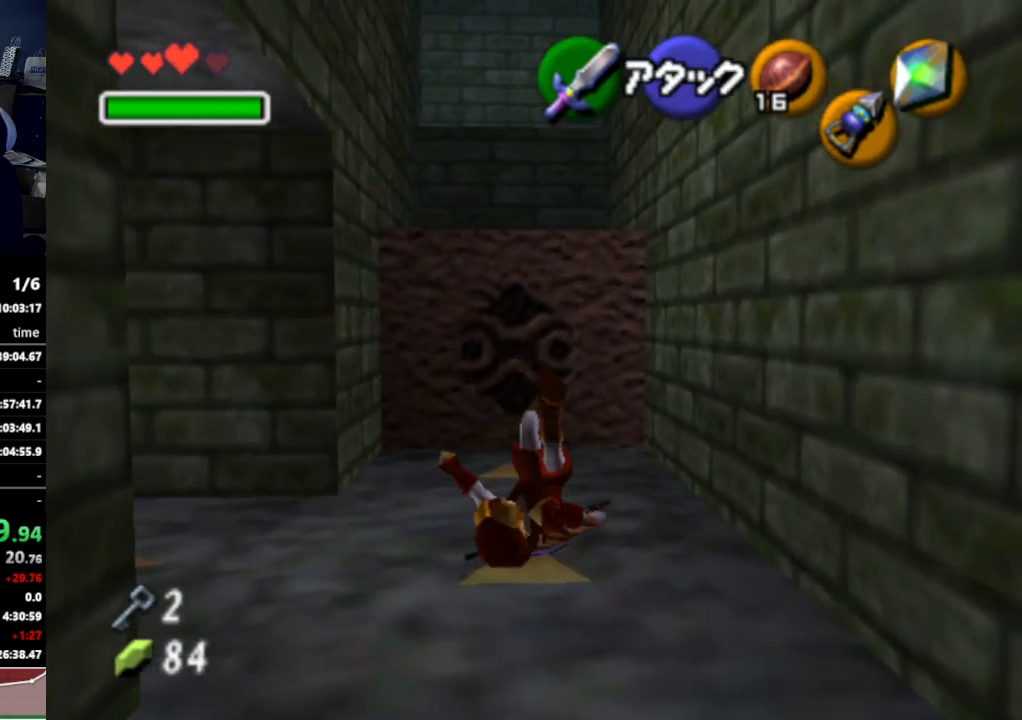
{"buttons": [], "left_stick": "up", "right_stick": "center", "events": []}
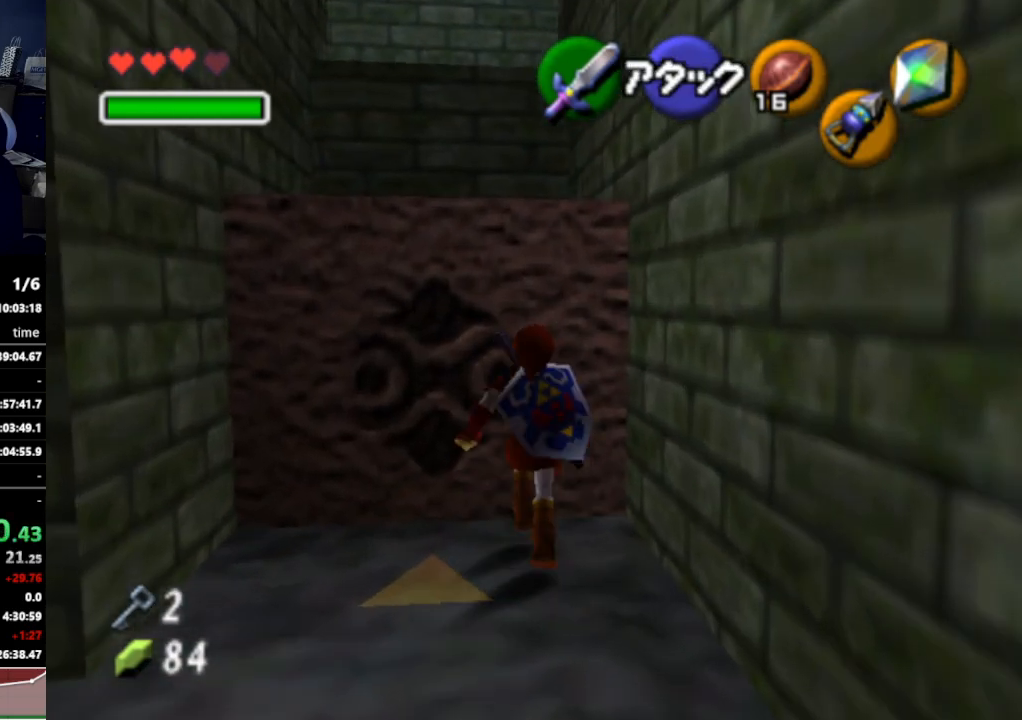
{"buttons": ["A"], "left_stick": "up", "right_stick": "center", "events": [[433, "A", "down"]]}
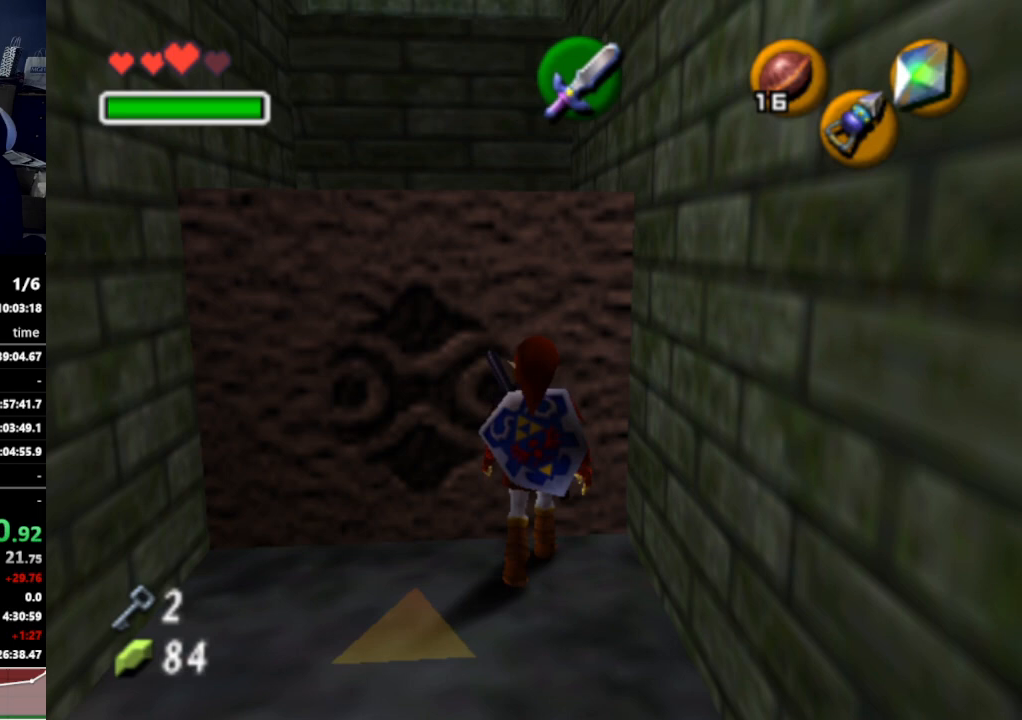
{"buttons": [], "left_stick": "up", "right_stick": "center", "events": [[67, "A", "up"]]}
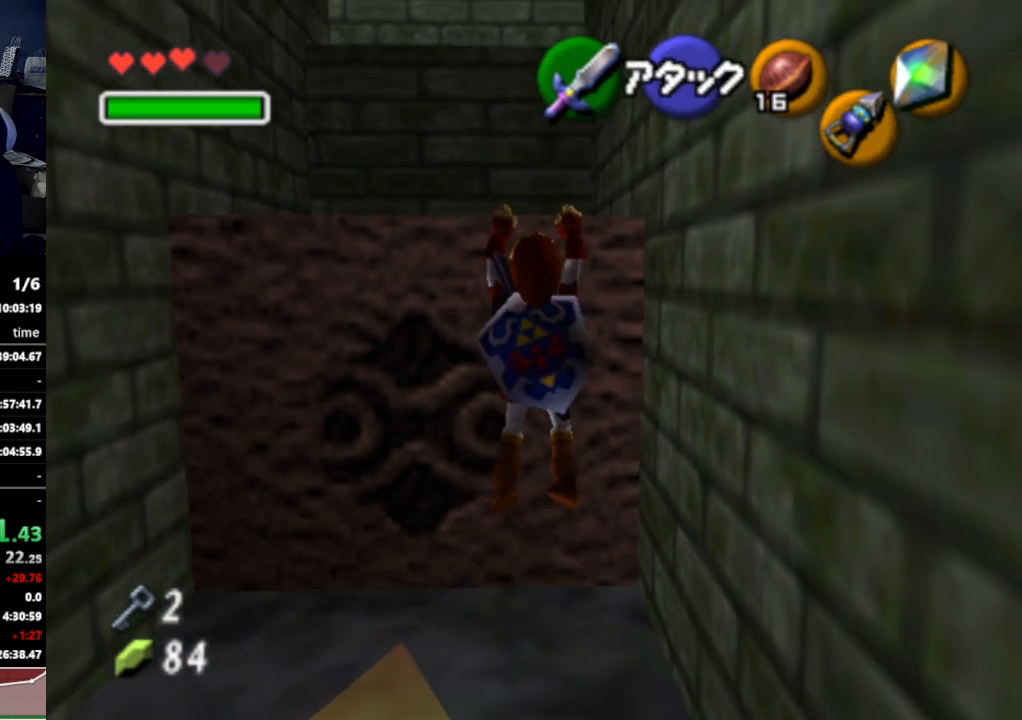
{"buttons": [], "left_stick": "up", "right_stick": "center", "events": []}
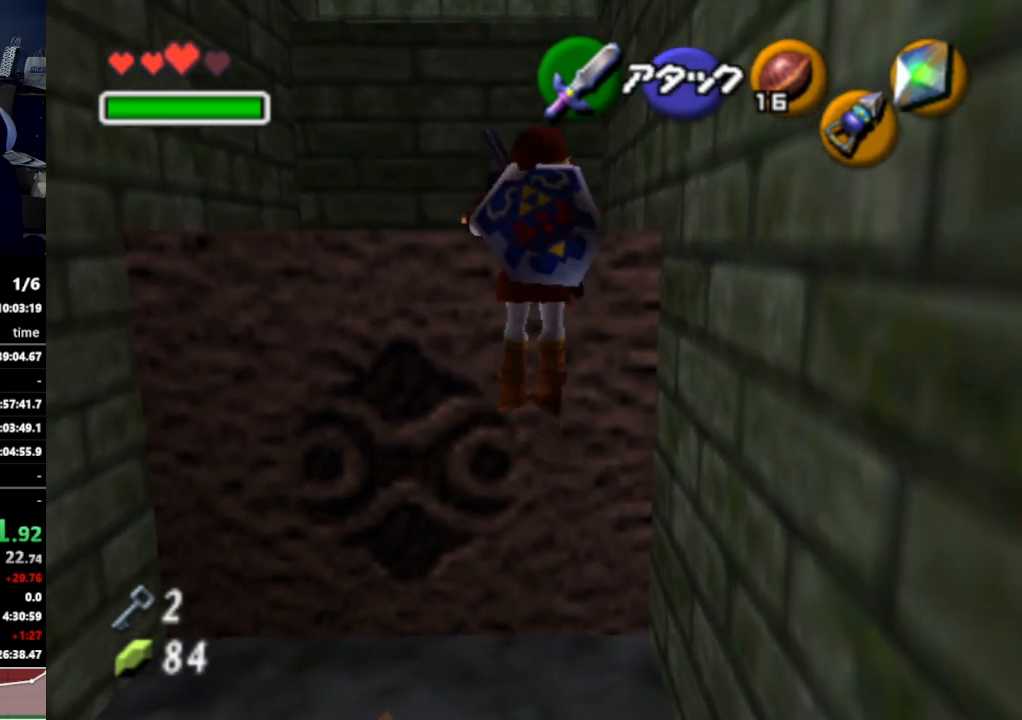
{"buttons": ["A"], "left_stick": "up", "right_stick": "center", "events": [[333, "A", "down"], [400, "A", "up"], [467, "A", "down"]]}
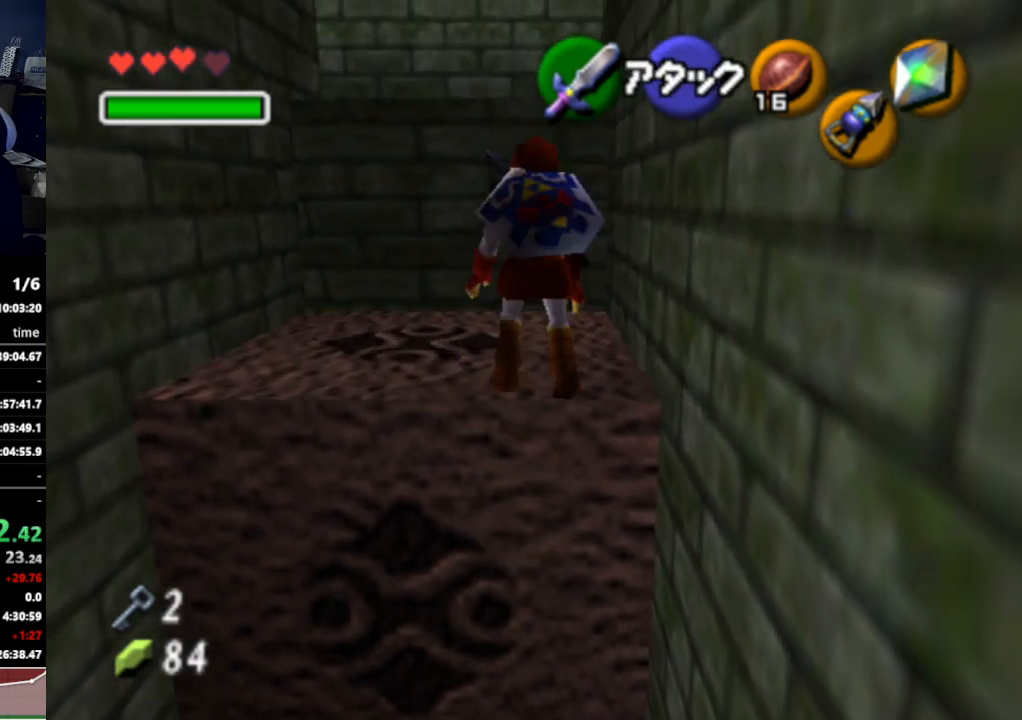
{"buttons": [], "left_stick": "up", "right_stick": "center", "events": [[33, "A", "up"], [100, "A", "down"], [167, "A", "up"], [233, "A", "down"], [333, "A", "up"]]}
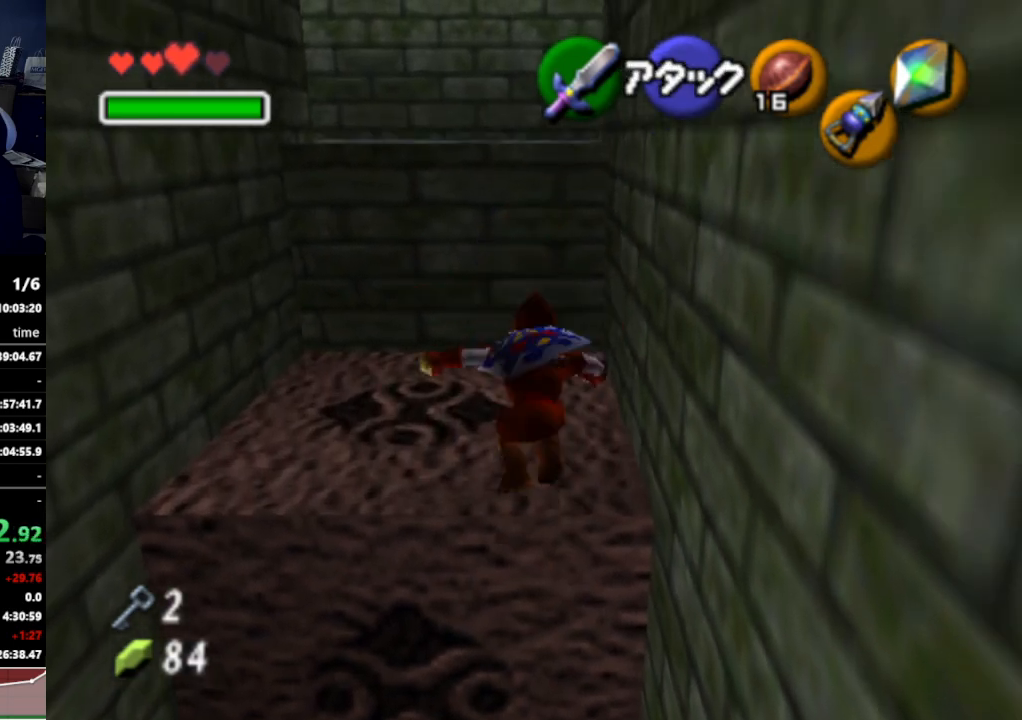
{"buttons": [], "left_stick": "up", "right_stick": "center", "events": [[33, "left_stick", "center"], [200, "left_stick", "up"]]}
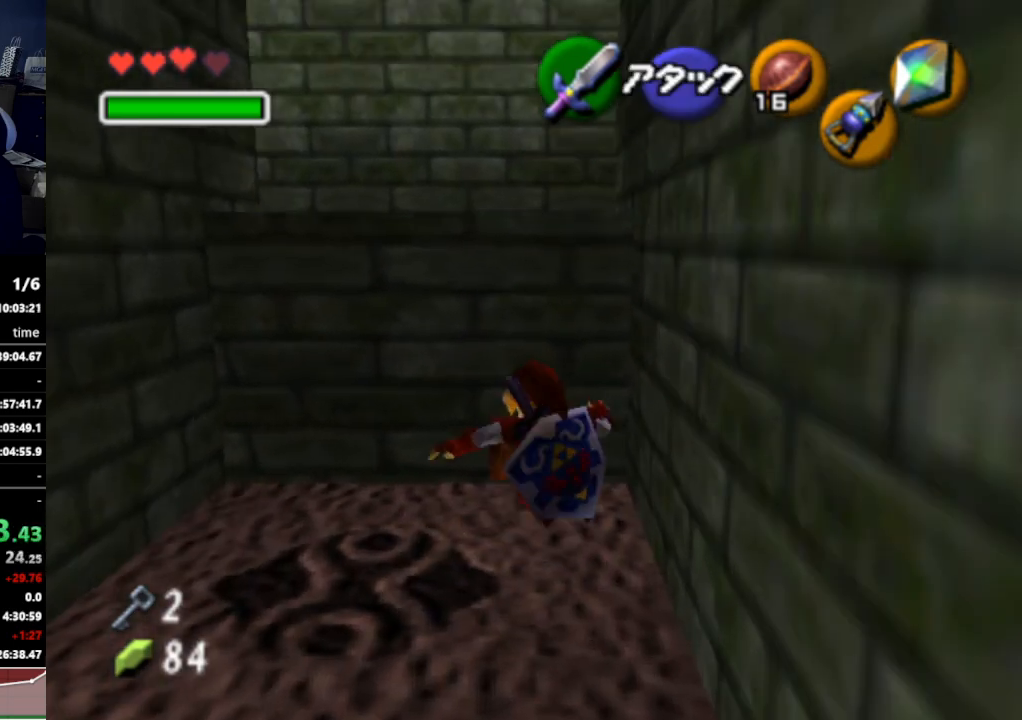
{"buttons": [], "left_stick": "up", "right_stick": "center", "events": [[200, "A", "down"], [267, "A", "up"]]}
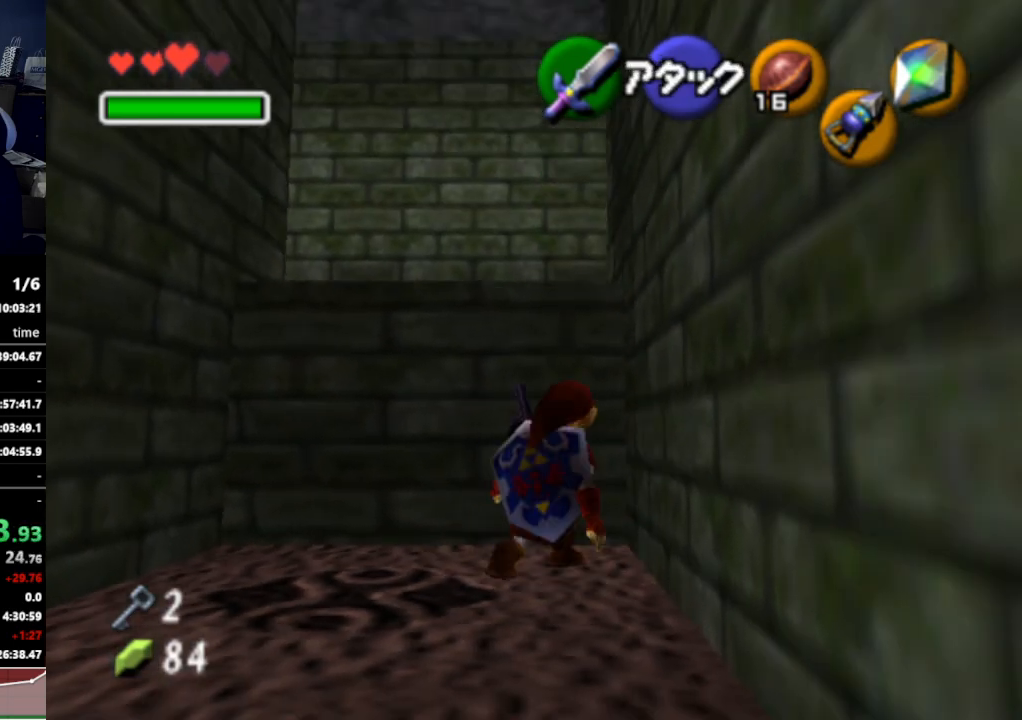
{"buttons": [], "left_stick": "up", "right_stick": "center", "events": [[400, "A", "down"], [500, "A", "up"]]}
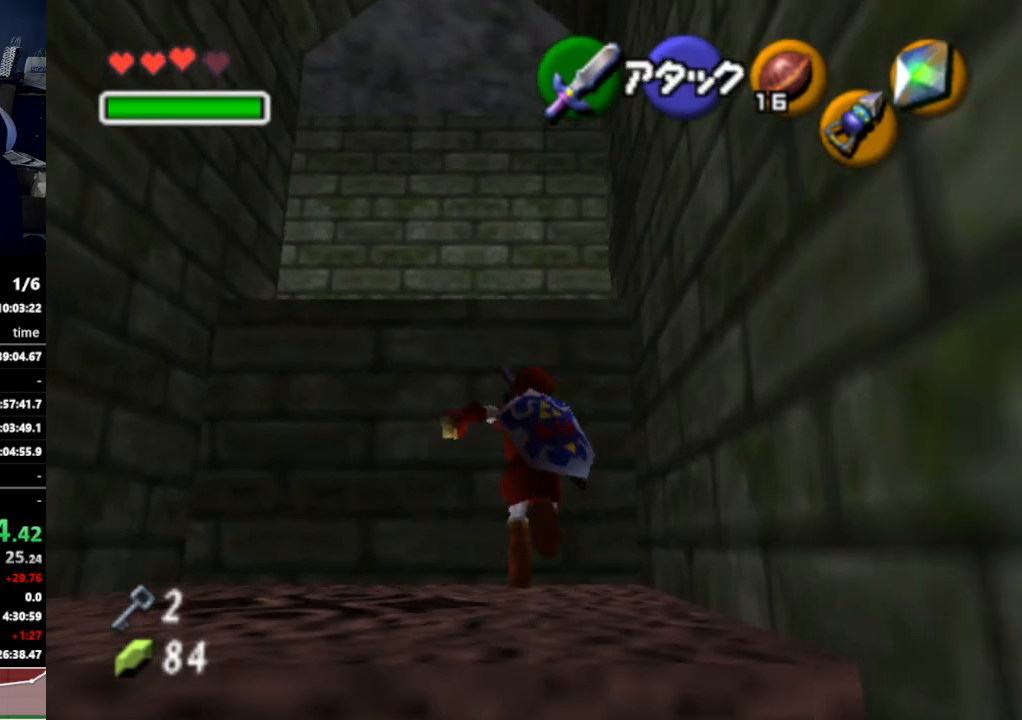
{"buttons": [], "left_stick": "up", "right_stick": "center", "events": []}
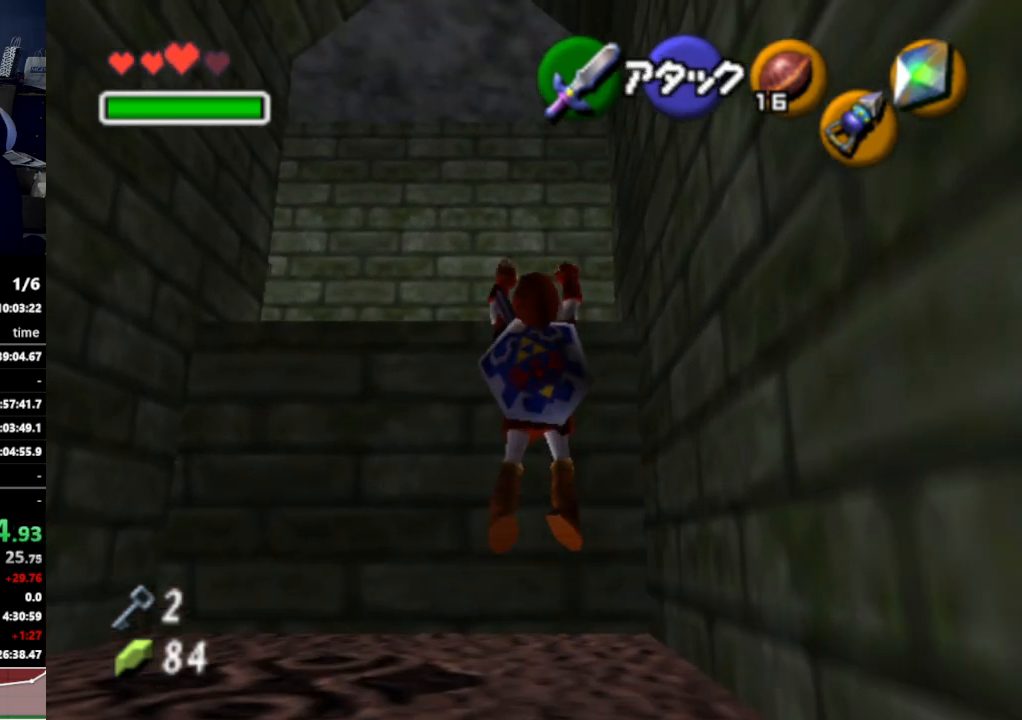
{"buttons": [], "left_stick": "up", "right_stick": "center", "events": []}
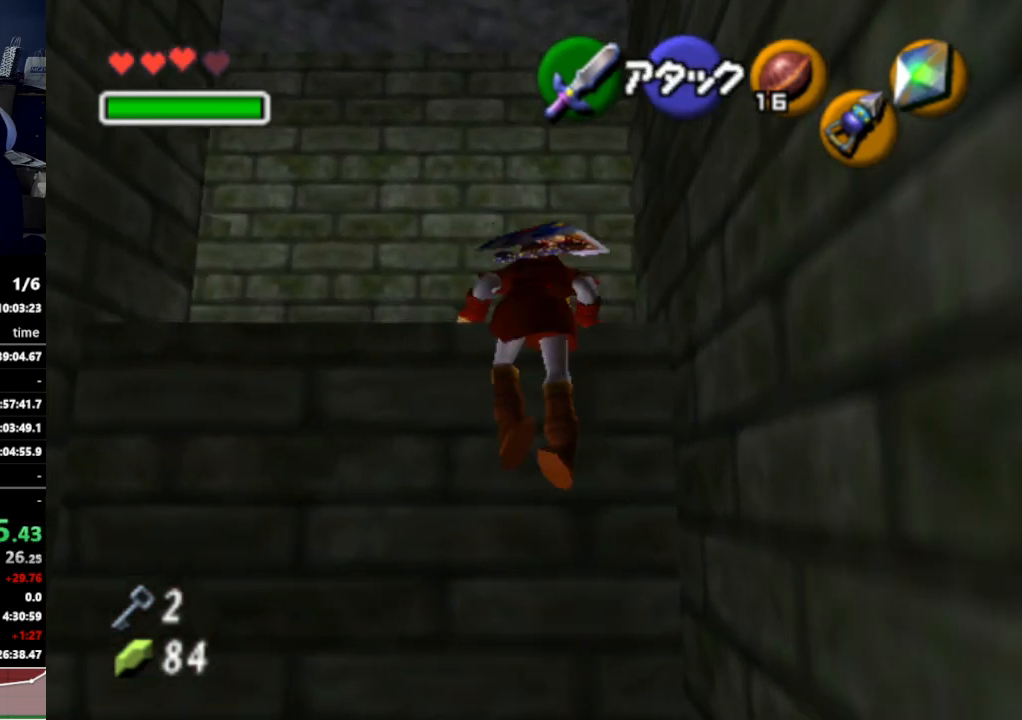
{"buttons": [], "left_stick": "up", "right_stick": "center", "events": []}
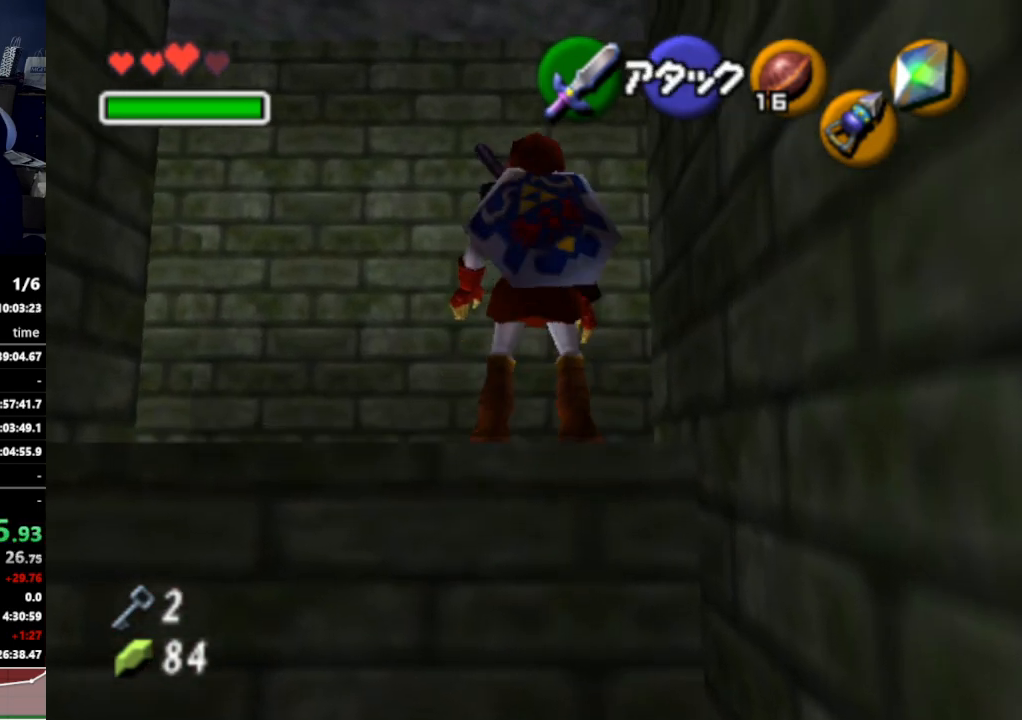
{"buttons": [], "left_stick": "right", "right_stick": "center", "events": [[67, "left_stick", "up-left"], [233, "left_stick", "up"], [400, "left_stick", "up-right"], [500, "left_stick", "right"]]}